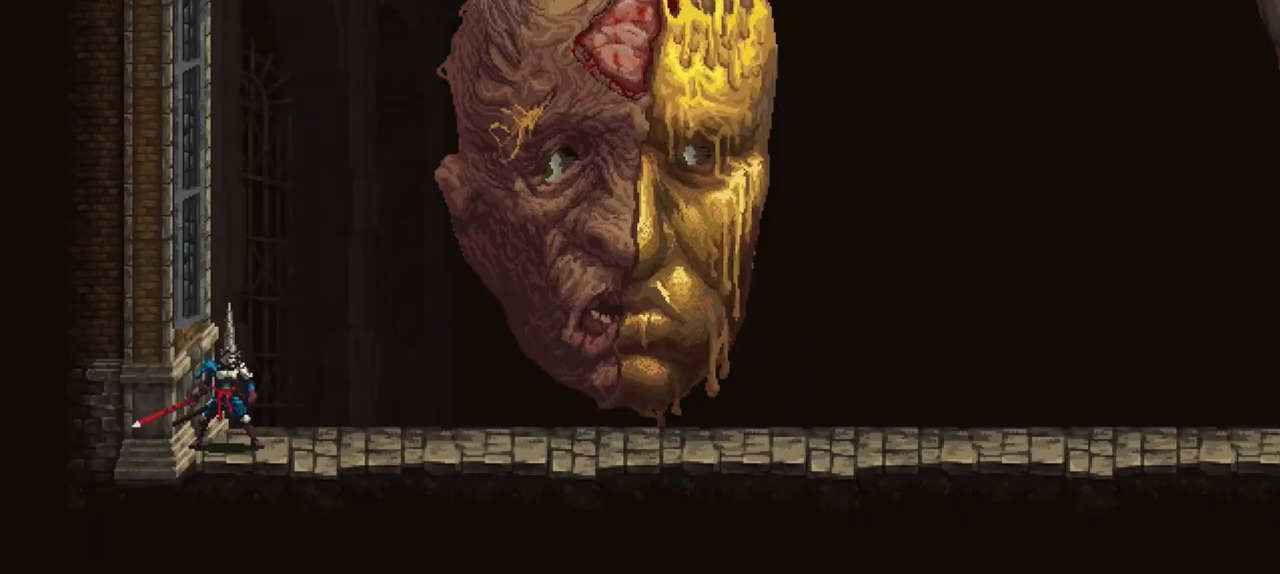
Gameplay with a controller (Xbox layout); each line is a JSON object with the inputs held at the frame after it. "events" lists button and stick changes between this image and that frame as [ms after this image, input, new state], when the widget could be followed in between. Not read: L3 R2 R3.
{"buttons": [], "left_stick": "center", "right_stick": "center", "events": []}
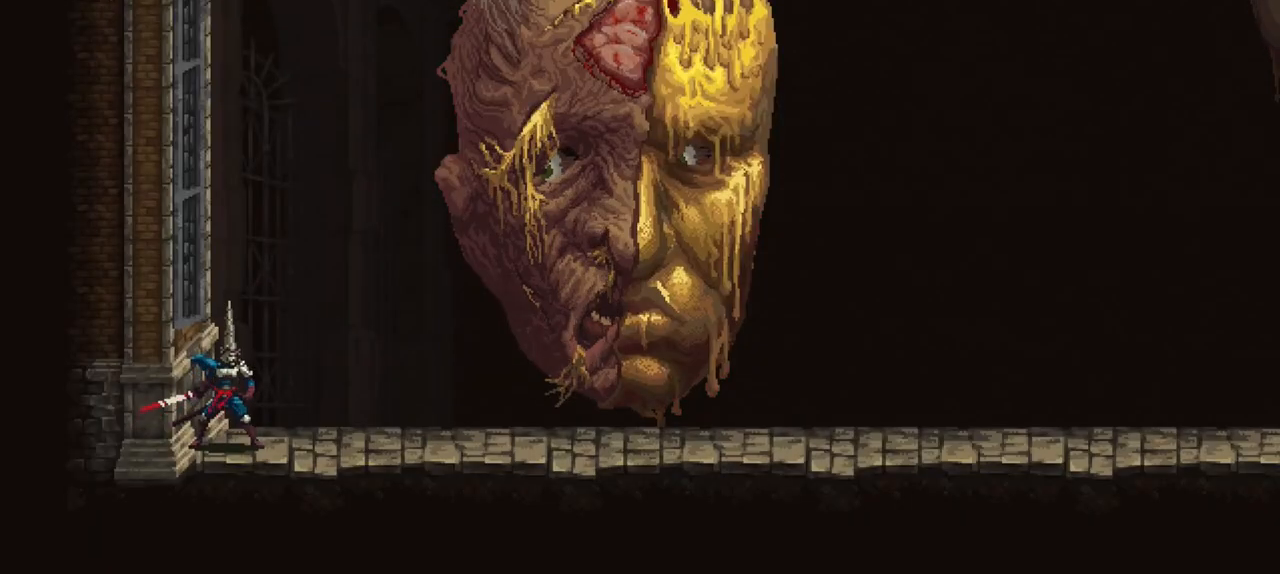
{"buttons": [], "left_stick": "center", "right_stick": "center", "events": []}
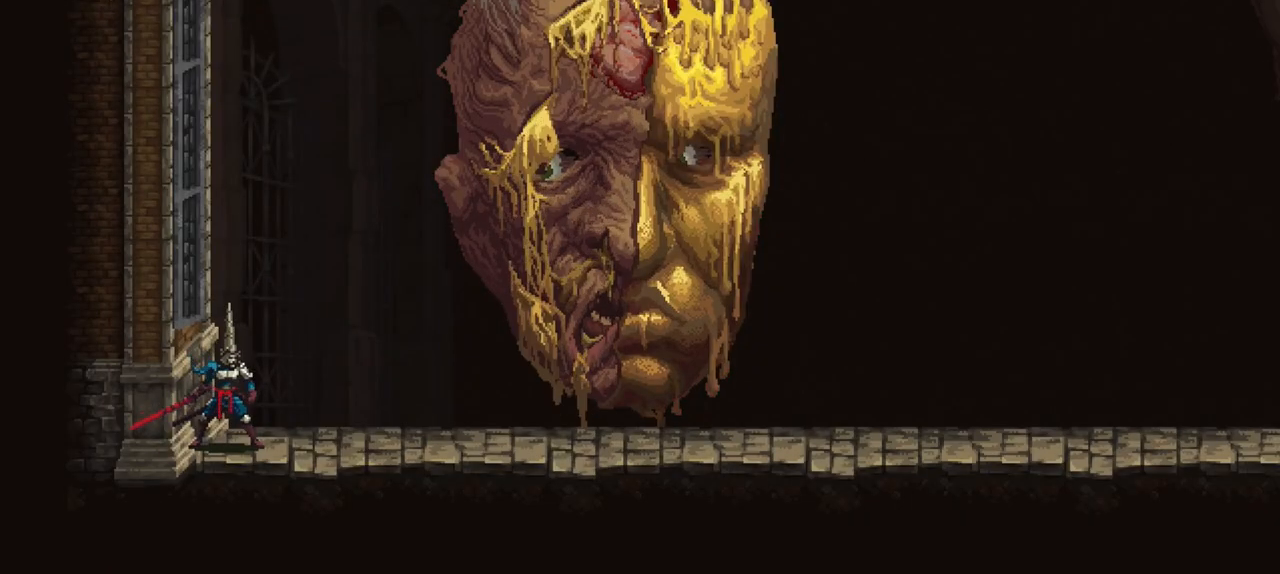
{"buttons": [], "left_stick": "center", "right_stick": "center", "events": []}
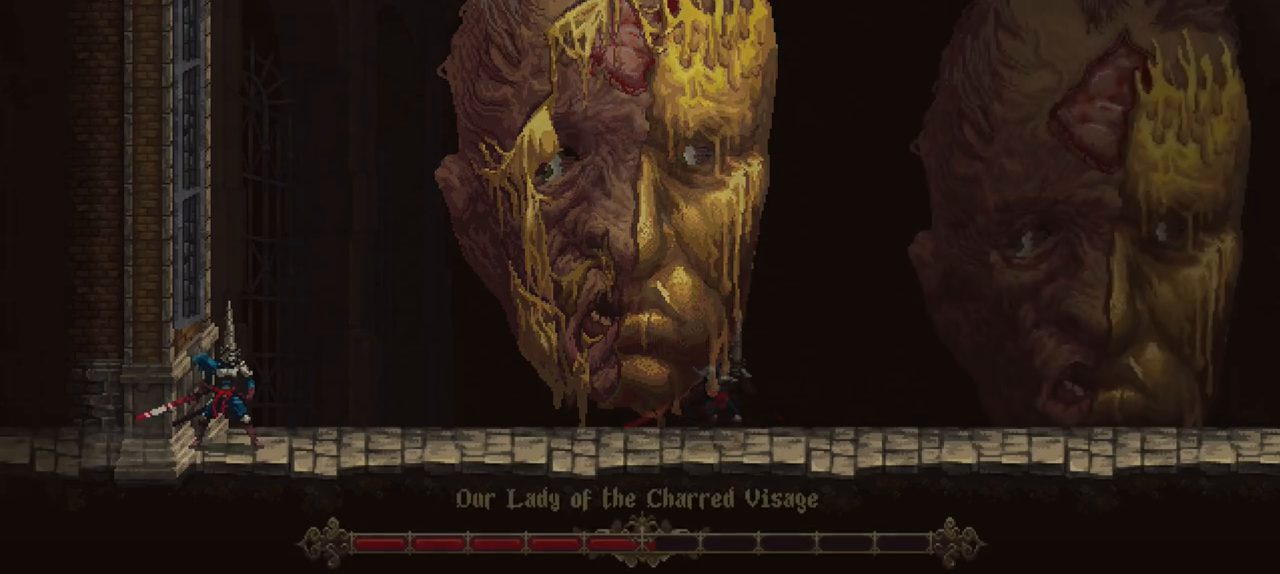
{"buttons": [], "left_stick": "center", "right_stick": "center", "events": [[183, "left_stick", "right"], [483, "left_stick", "center"]]}
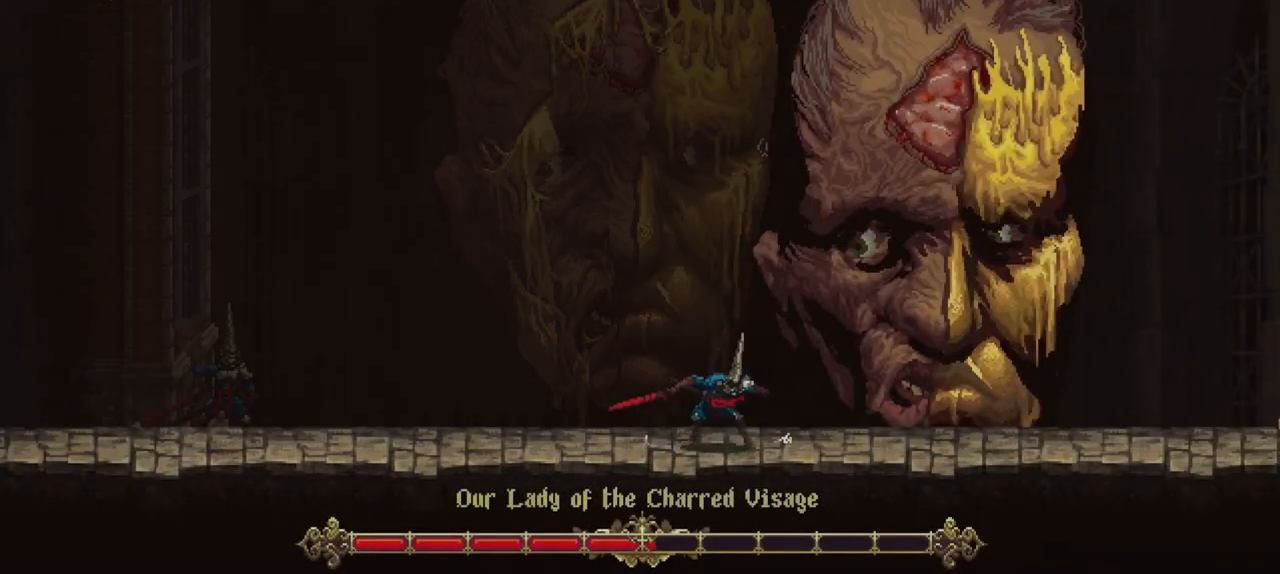
{"buttons": [], "left_stick": "center", "right_stick": "center", "events": []}
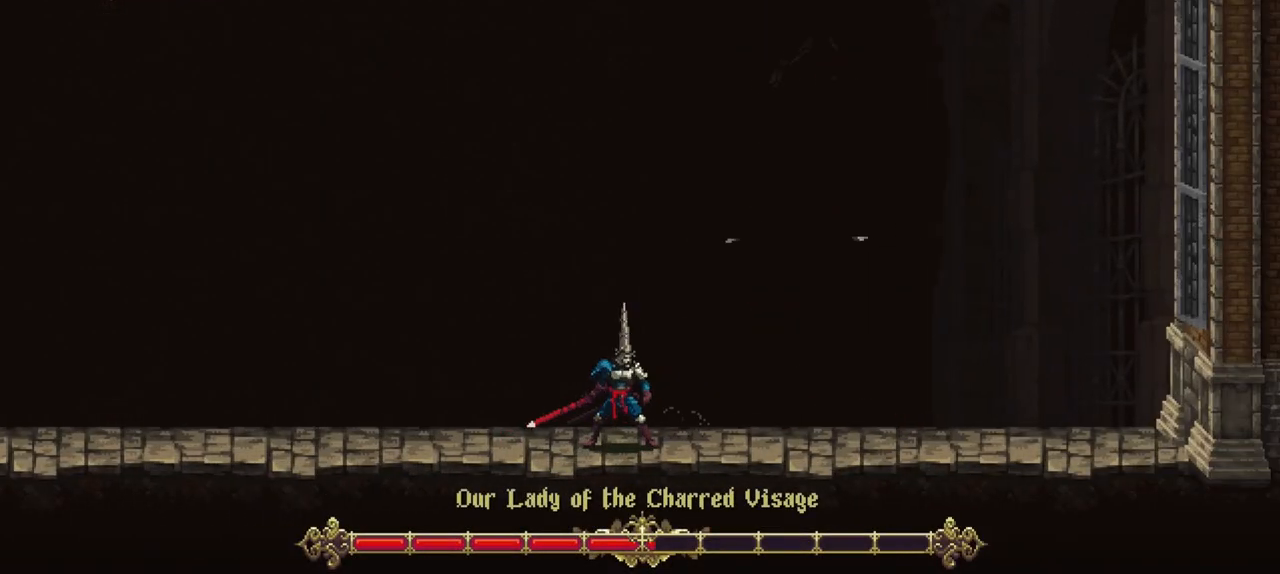
{"buttons": [], "left_stick": "left", "right_stick": "center", "events": [[250, "left_stick", "left"]]}
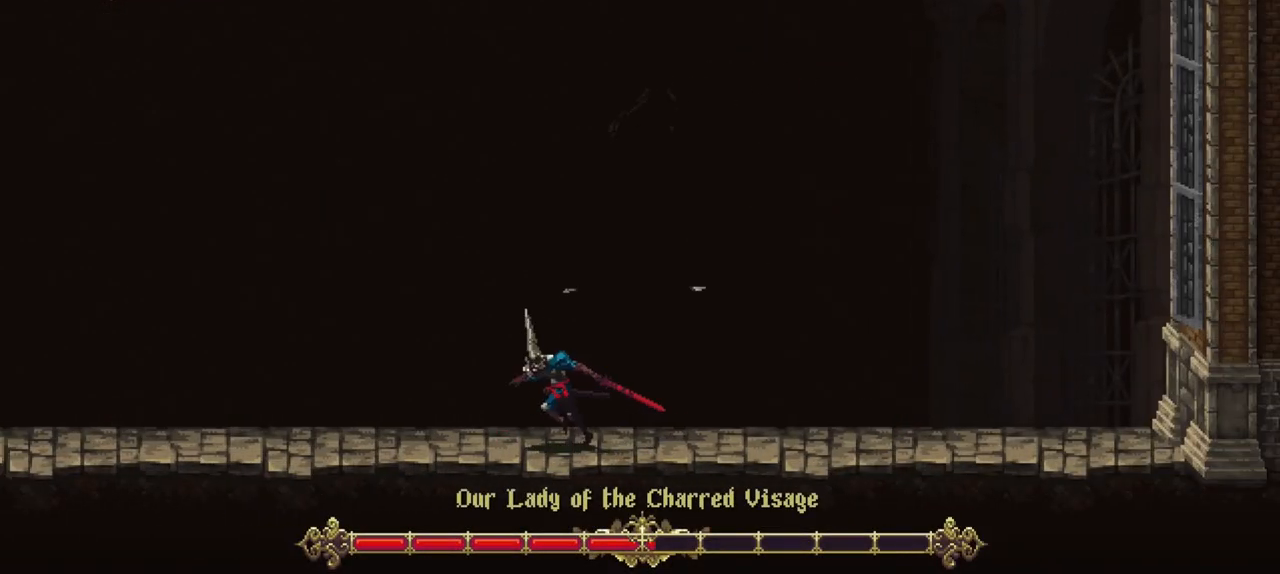
{"buttons": [], "left_stick": "left", "right_stick": "center", "events": []}
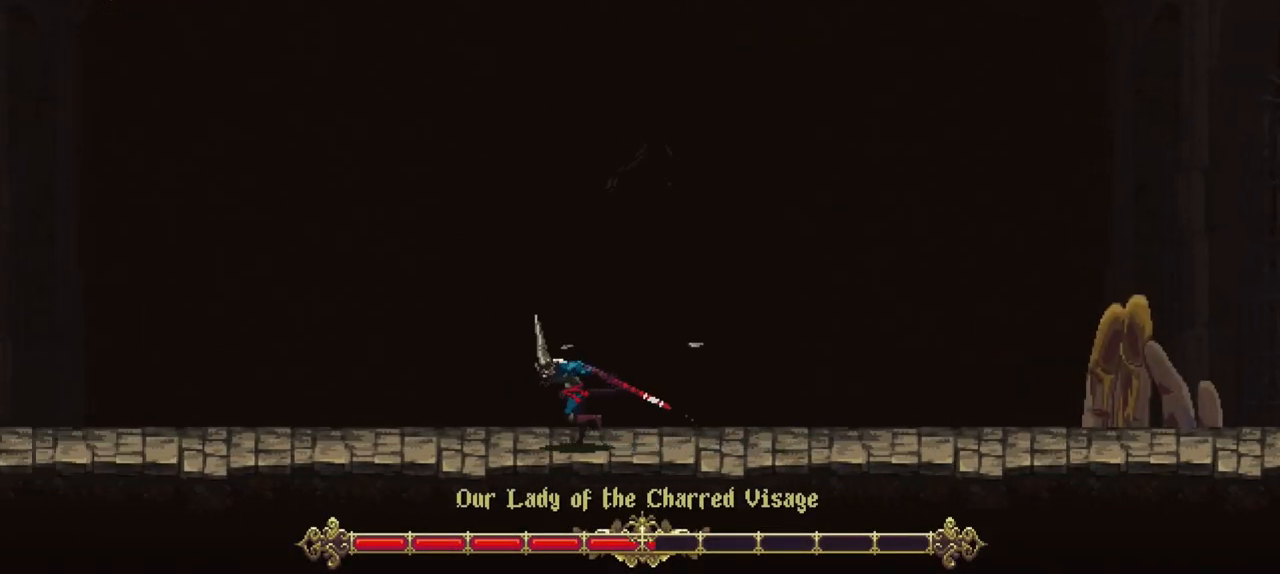
{"buttons": [], "left_stick": "right", "right_stick": "center", "events": [[283, "left_stick", "right"]]}
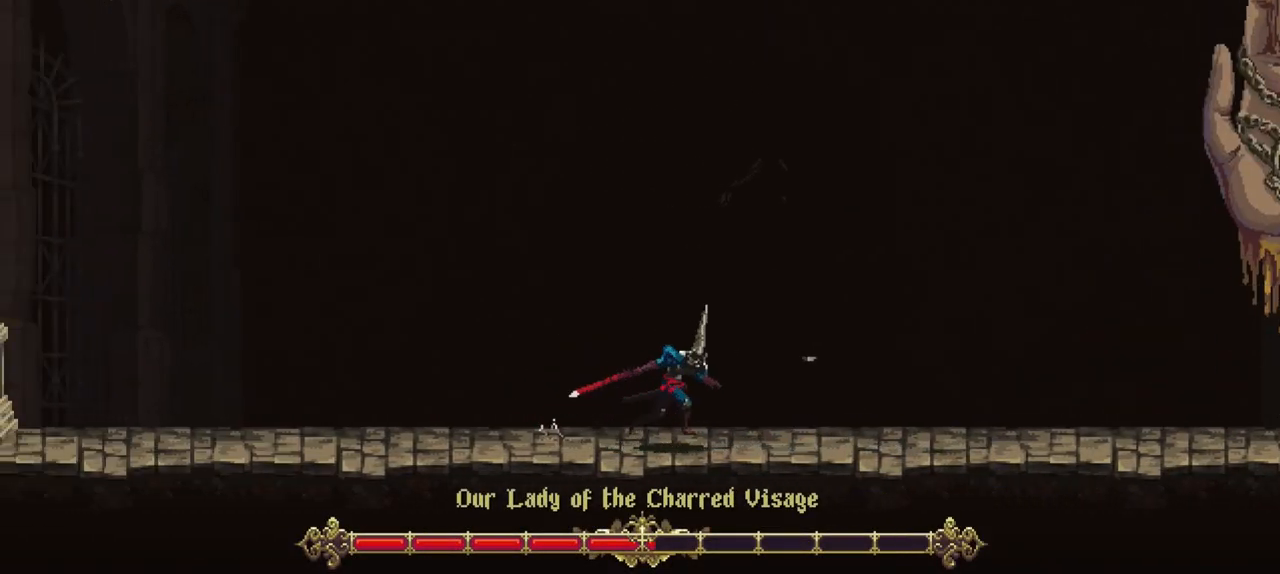
{"buttons": [], "left_stick": "center", "right_stick": "center", "events": [[83, "left_stick", "center"]]}
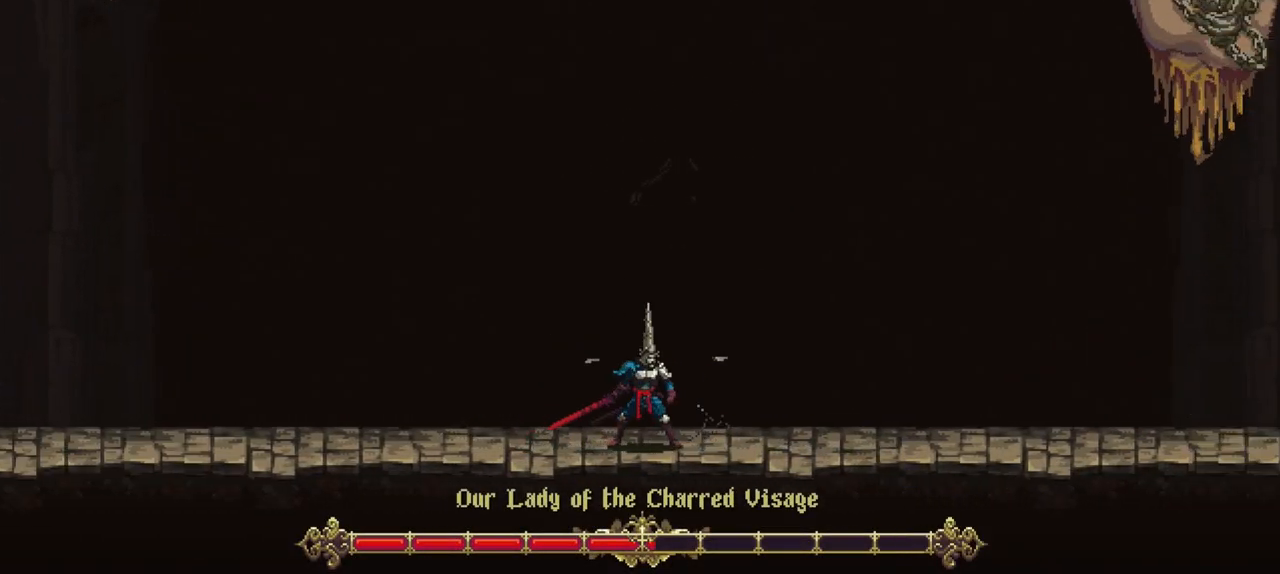
{"buttons": [], "left_stick": "left", "right_stick": "center", "events": [[50, "left_stick", "left"]]}
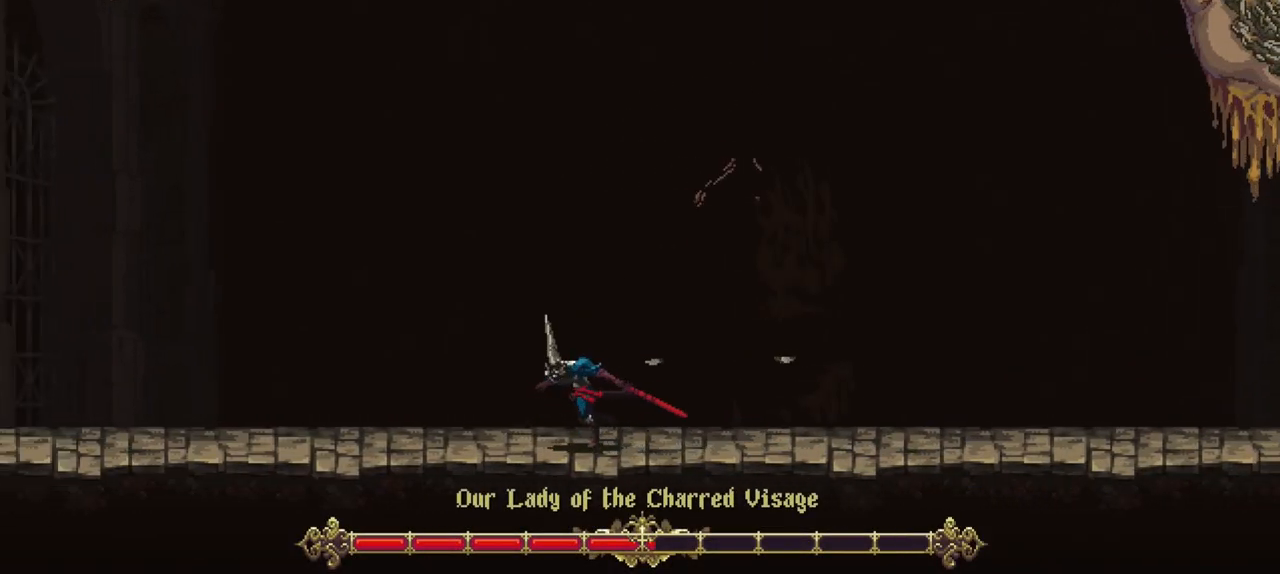
{"buttons": [], "left_stick": "right", "right_stick": "center", "events": [[317, "left_stick", "right"]]}
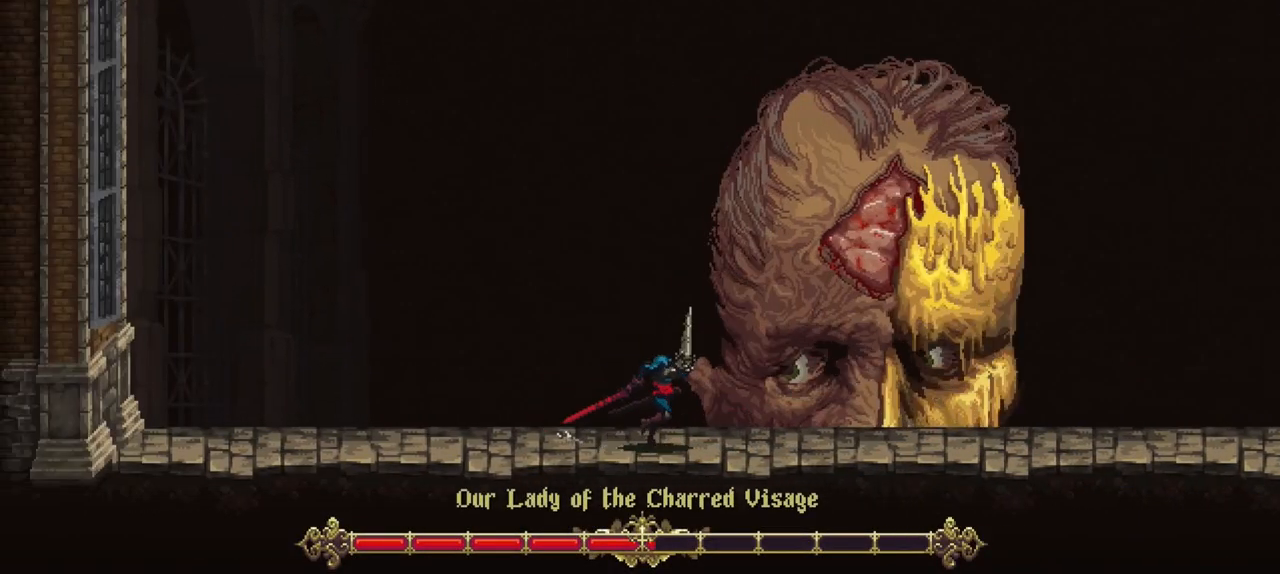
{"buttons": [], "left_stick": "center", "right_stick": "center", "events": [[83, "left_stick", "center"]]}
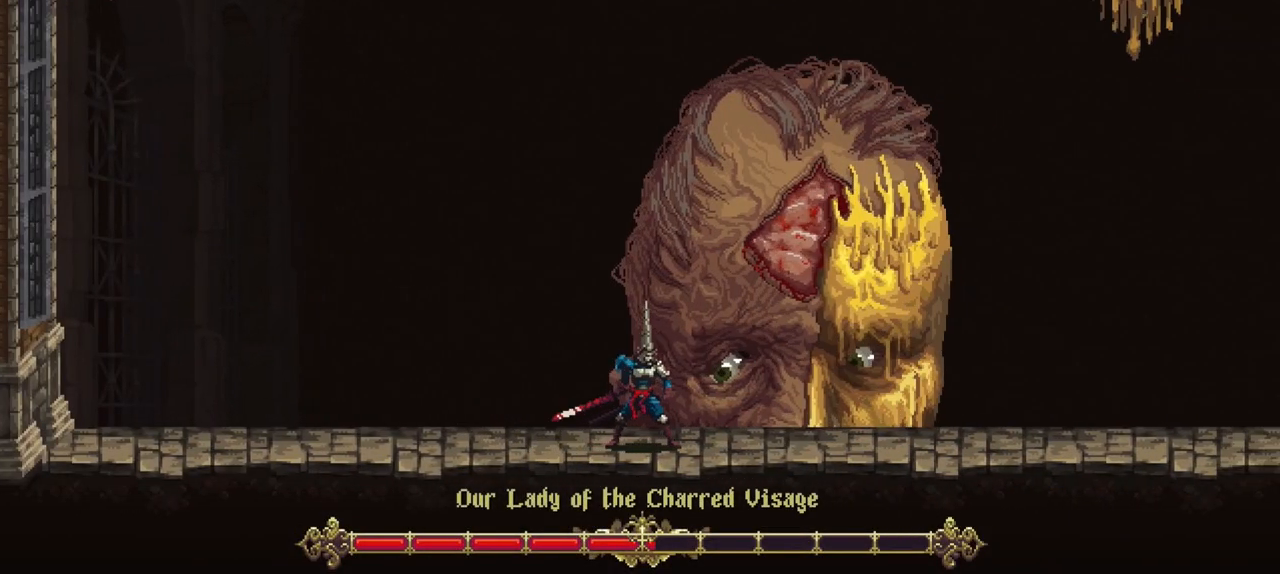
{"buttons": [], "left_stick": "center", "right_stick": "center", "events": []}
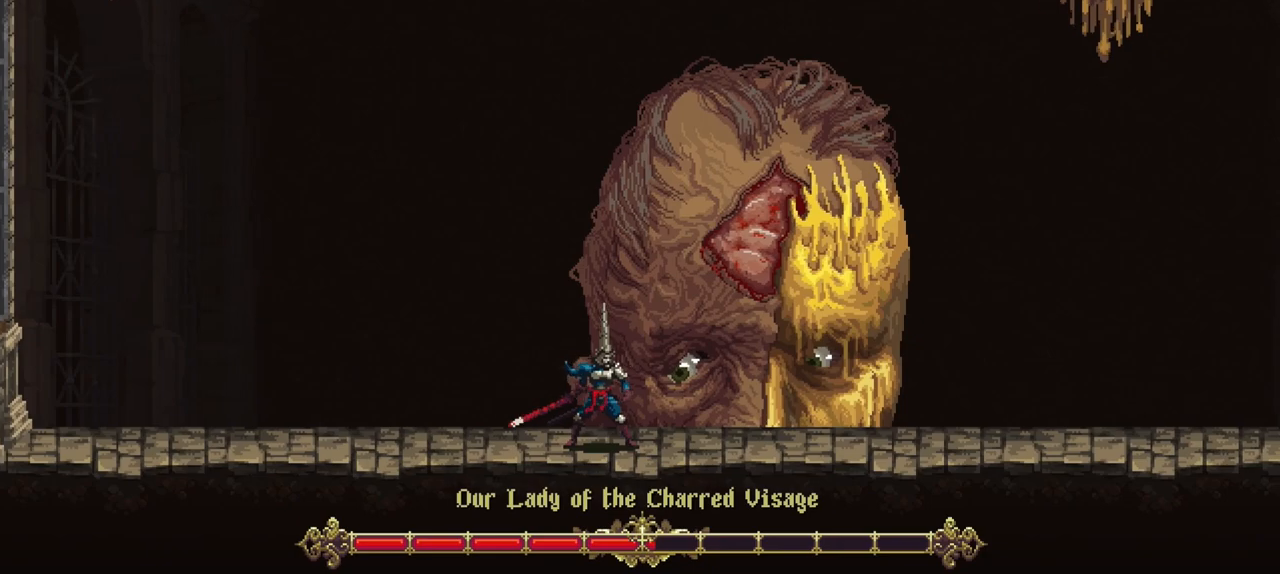
{"buttons": [], "left_stick": "up", "right_stick": "center", "events": [[17, "left_stick", "up"]]}
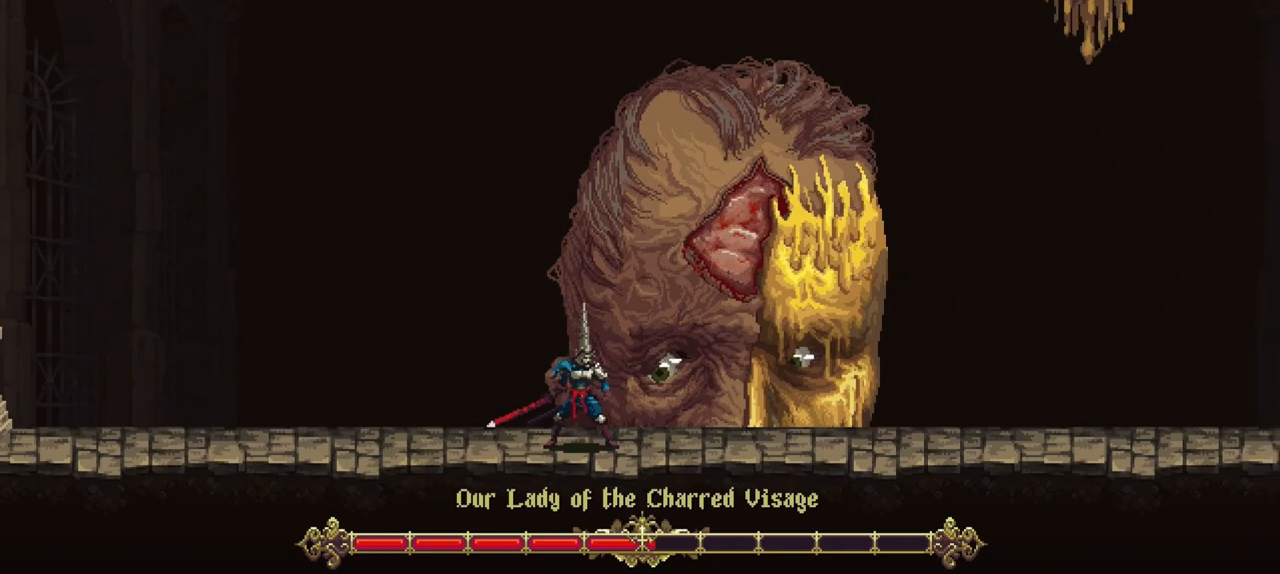
{"buttons": [], "left_stick": "up", "right_stick": "center", "events": []}
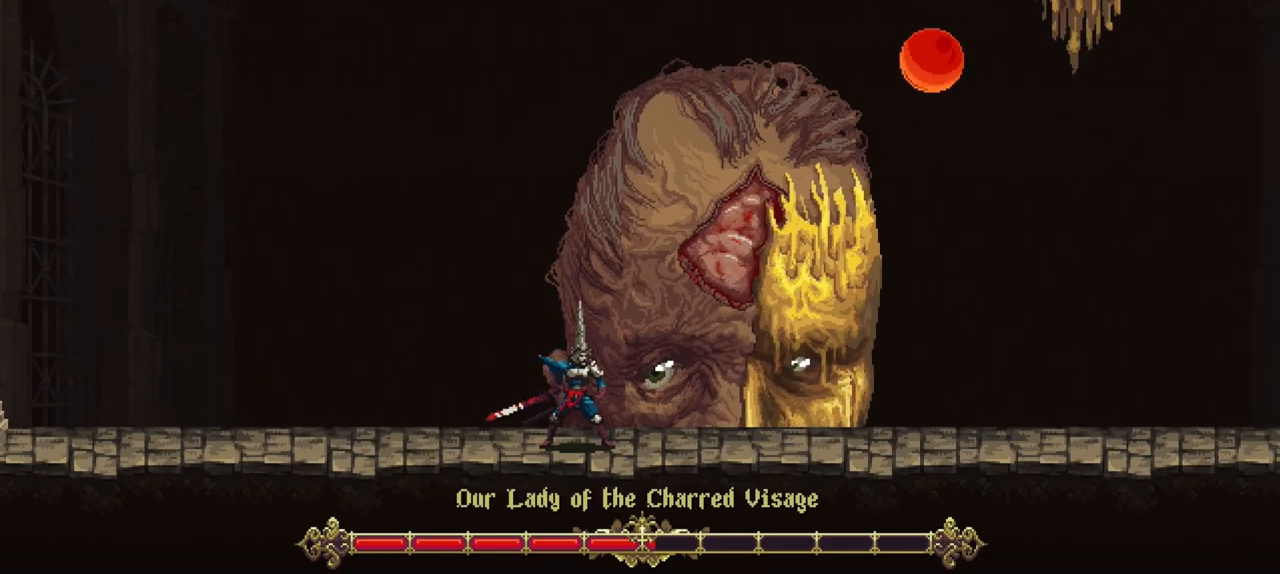
{"buttons": [], "left_stick": "up", "right_stick": "center", "events": []}
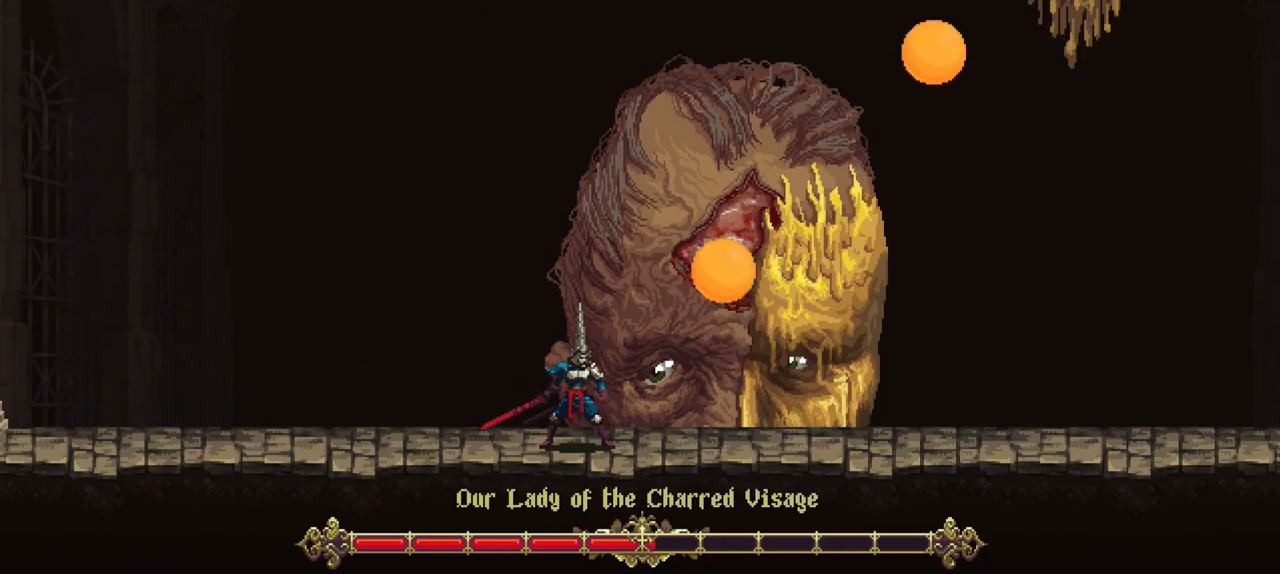
{"buttons": [], "left_stick": "up", "right_stick": "center", "events": [[117, "R1", "down"], [250, "R1", "up"]]}
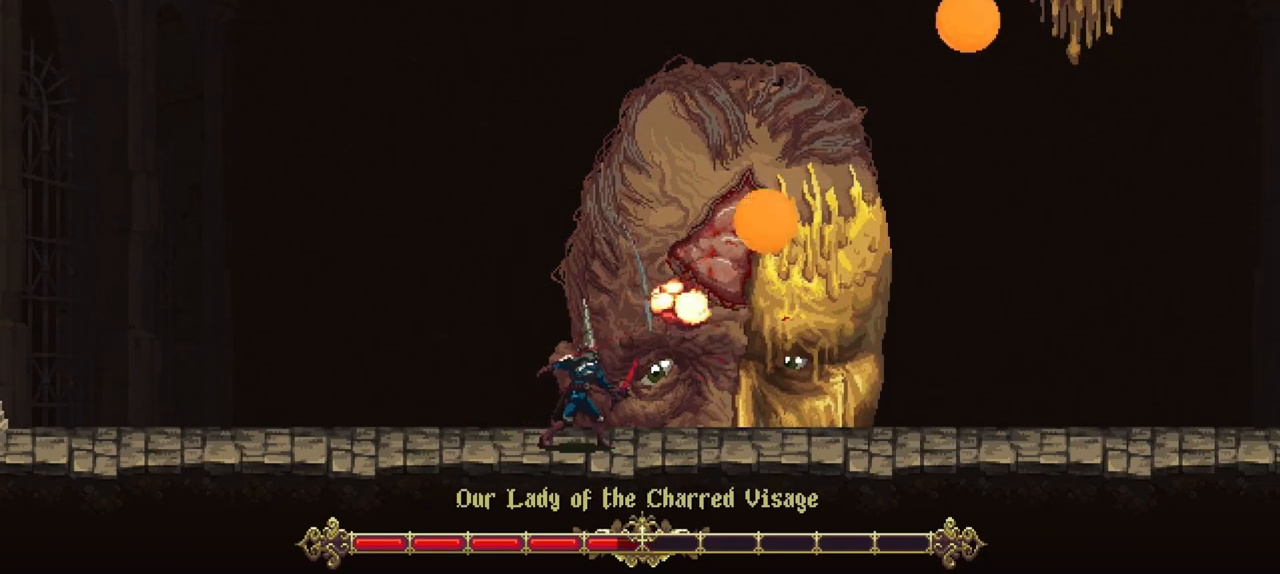
{"buttons": [], "left_stick": "up", "right_stick": "center", "events": [[150, "R1", "down"], [283, "R1", "up"]]}
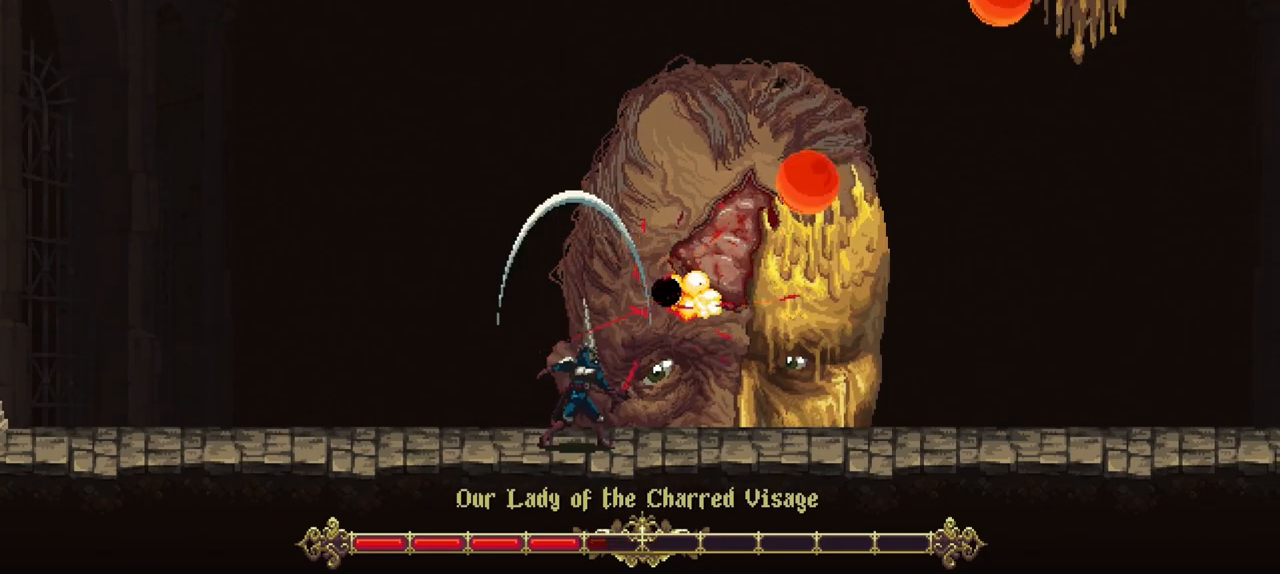
{"buttons": [], "left_stick": "up", "right_stick": "center", "events": [[217, "R1", "down"], [350, "R1", "up"]]}
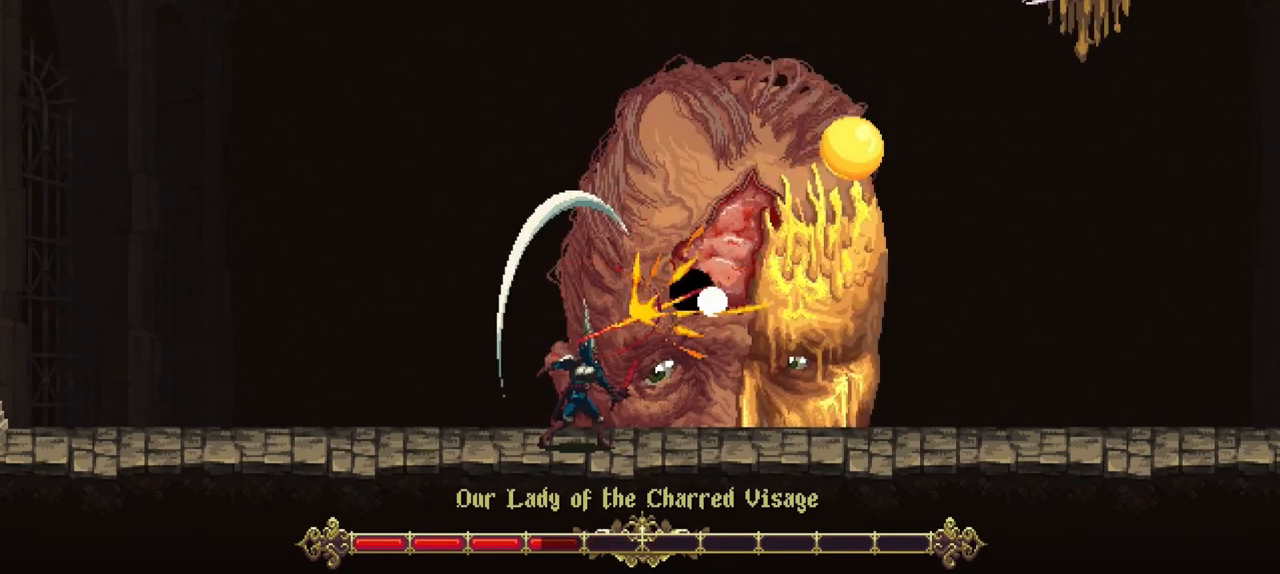
{"buttons": [], "left_stick": "up", "right_stick": "center", "events": [[283, "R1", "down"], [417, "R1", "up"]]}
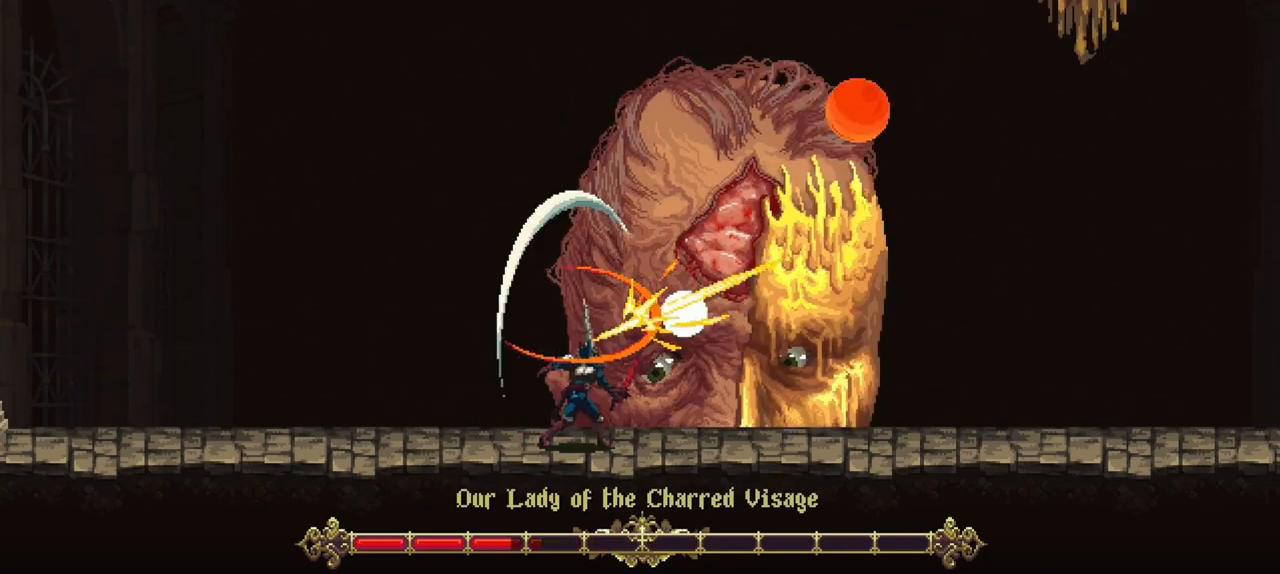
{"buttons": [], "left_stick": "up", "right_stick": "center", "events": [[350, "R1", "down"], [483, "R1", "up"]]}
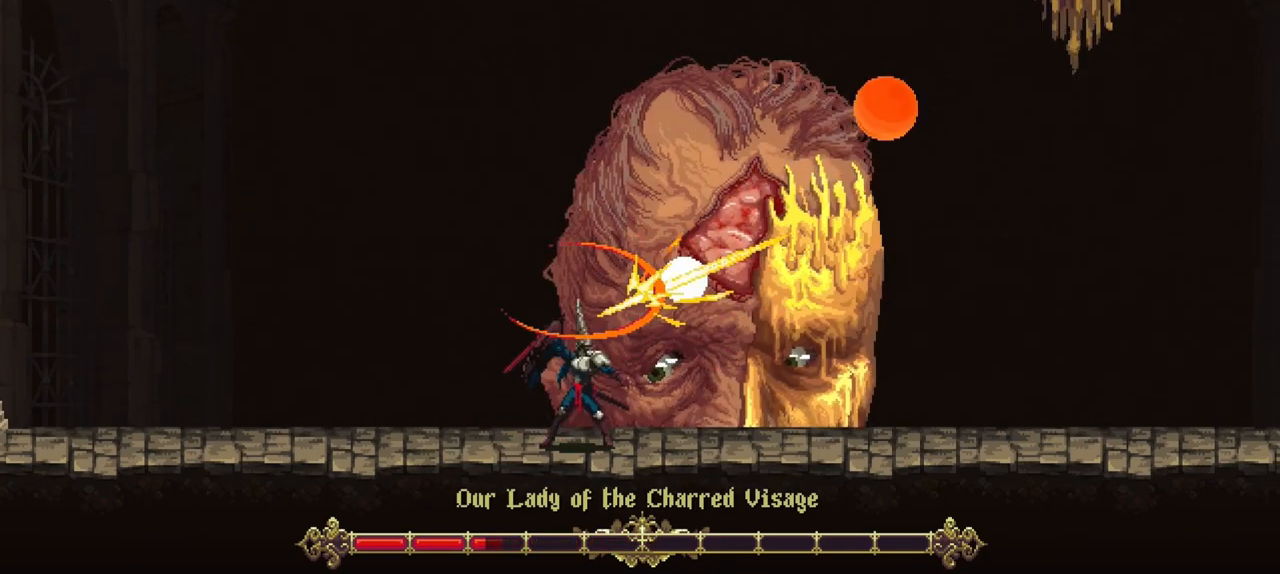
{"buttons": ["R1"], "left_stick": "up", "right_stick": "center", "events": [[417, "R1", "down"]]}
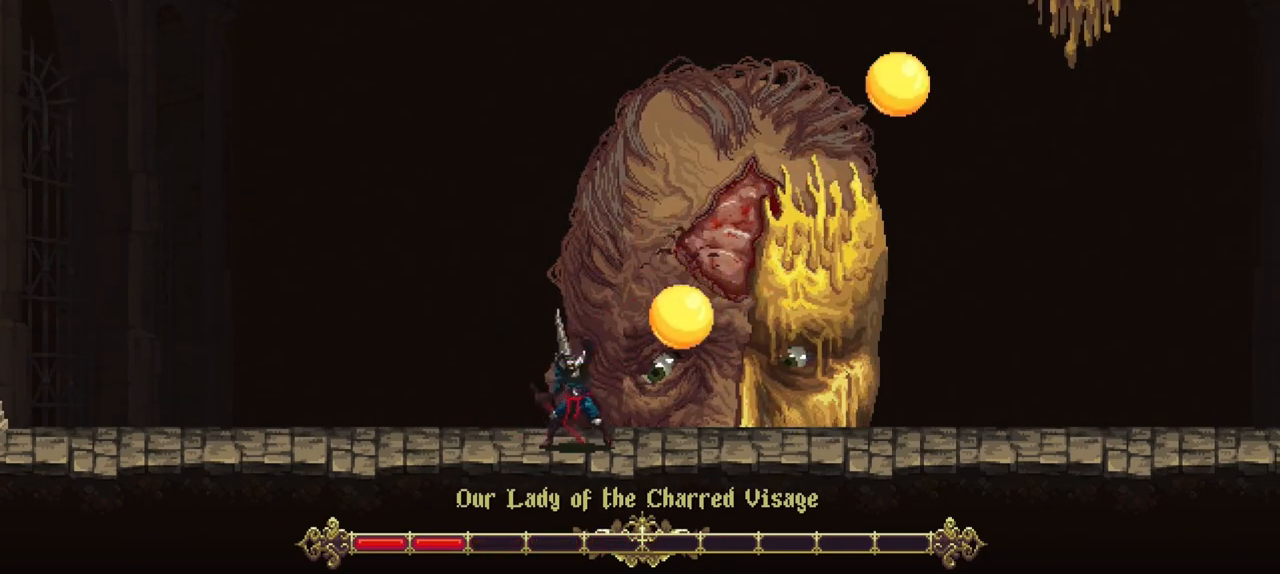
{"buttons": ["R1"], "left_stick": "up", "right_stick": "center", "events": [[83, "R1", "up"], [450, "R1", "down"]]}
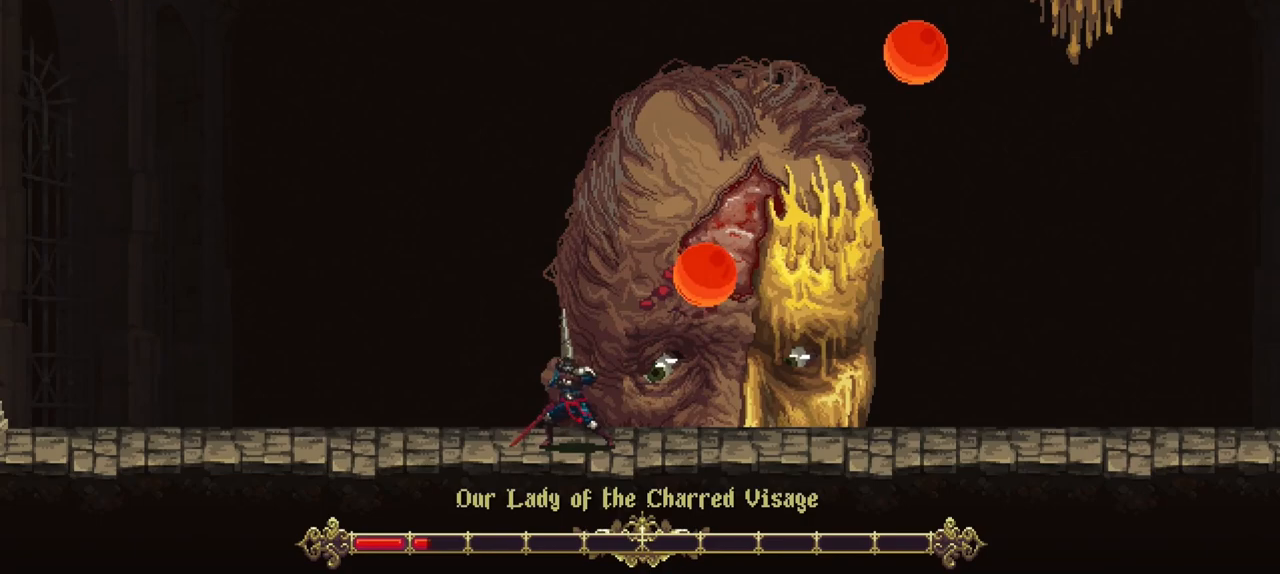
{"buttons": [], "left_stick": "up", "right_stick": "center", "events": [[117, "R1", "up"]]}
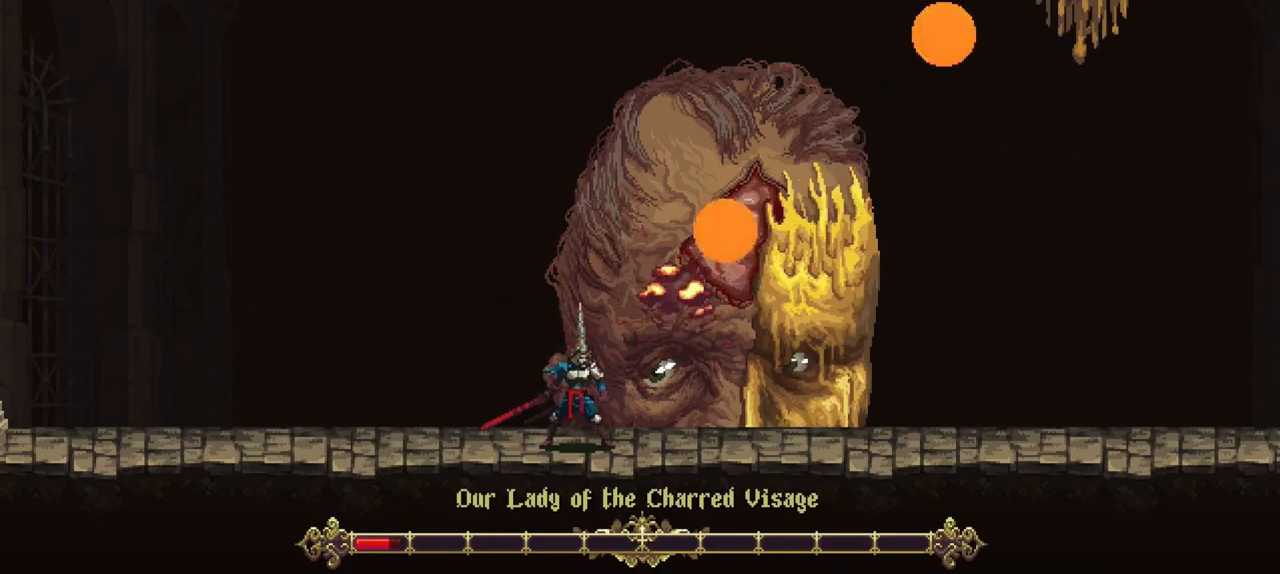
{"buttons": [], "left_stick": "up", "right_stick": "center", "events": [[17, "R1", "down"], [183, "R1", "up"]]}
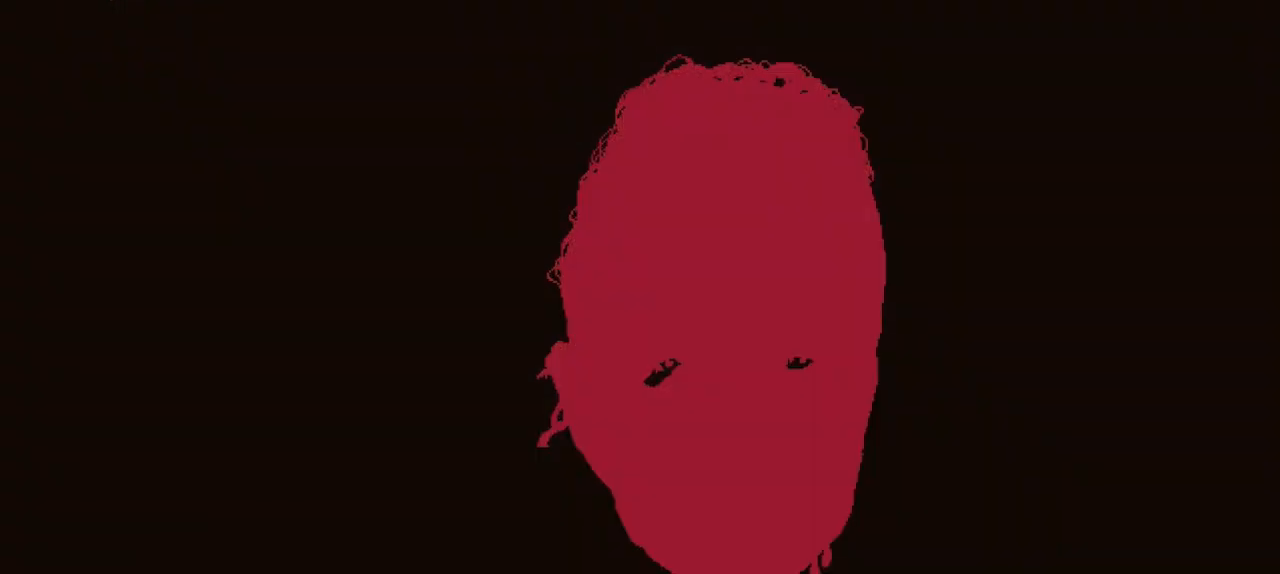
{"buttons": [], "left_stick": "up", "right_stick": "center", "events": []}
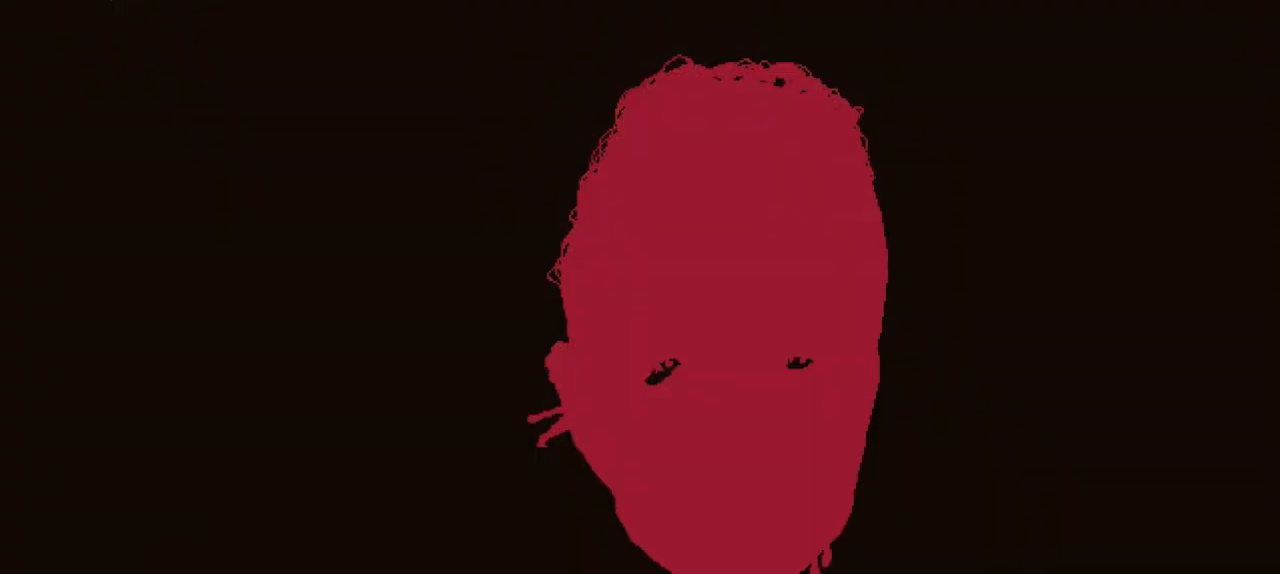
{"buttons": [], "left_stick": "center", "right_stick": "center", "events": [[50, "left_stick", "center"]]}
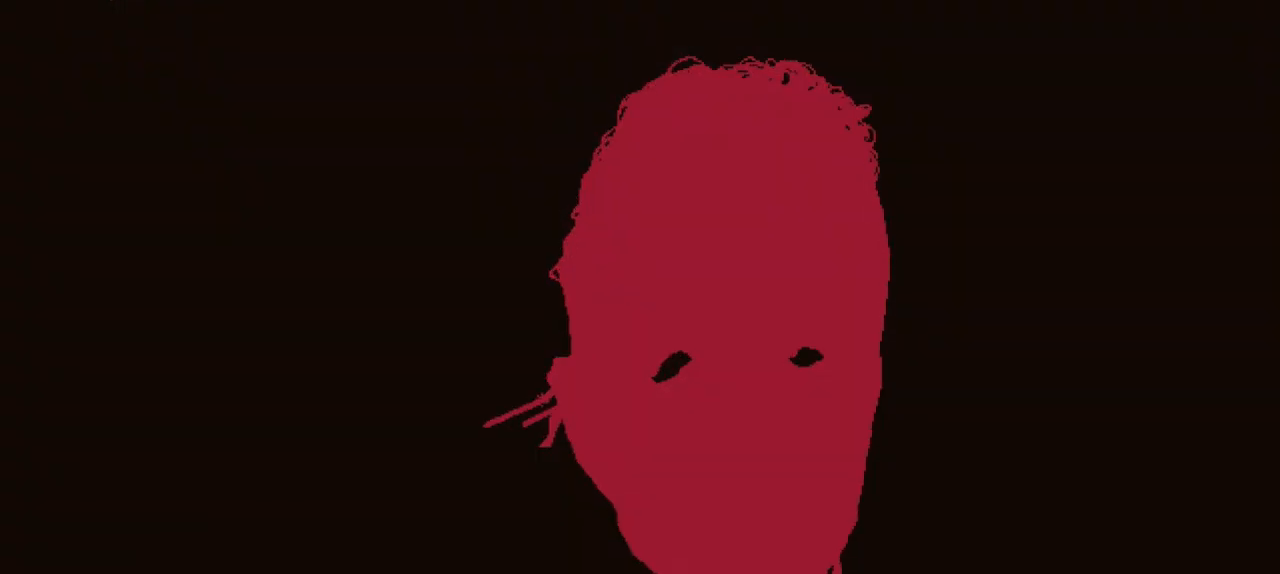
{"buttons": [], "left_stick": "center", "right_stick": "center", "events": []}
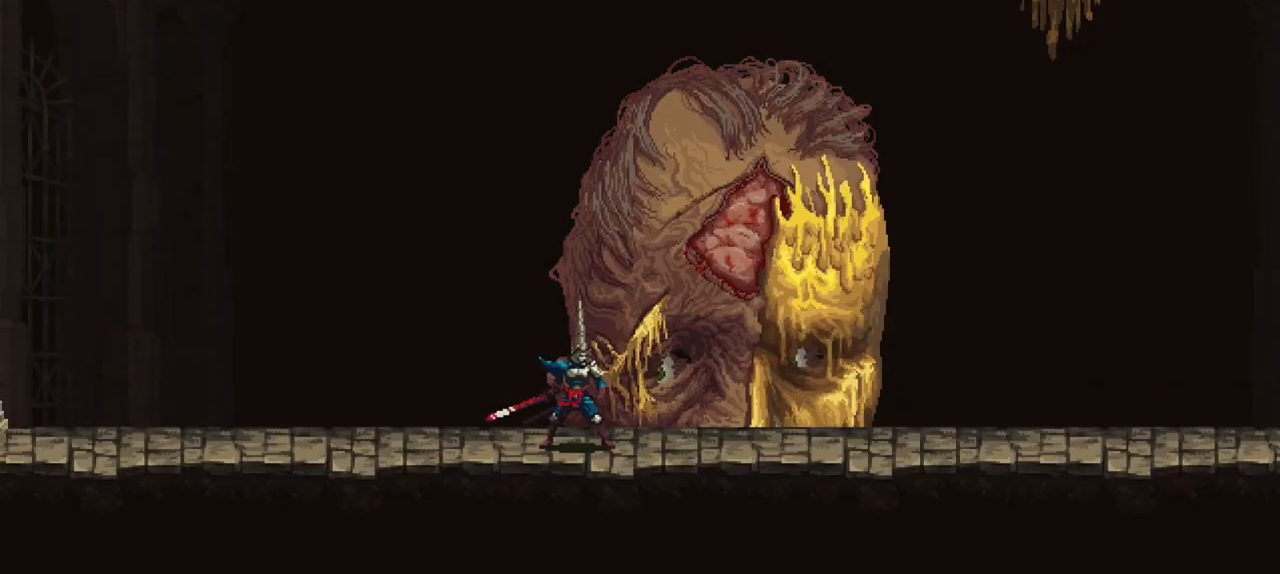
{"buttons": [], "left_stick": "center", "right_stick": "center", "events": []}